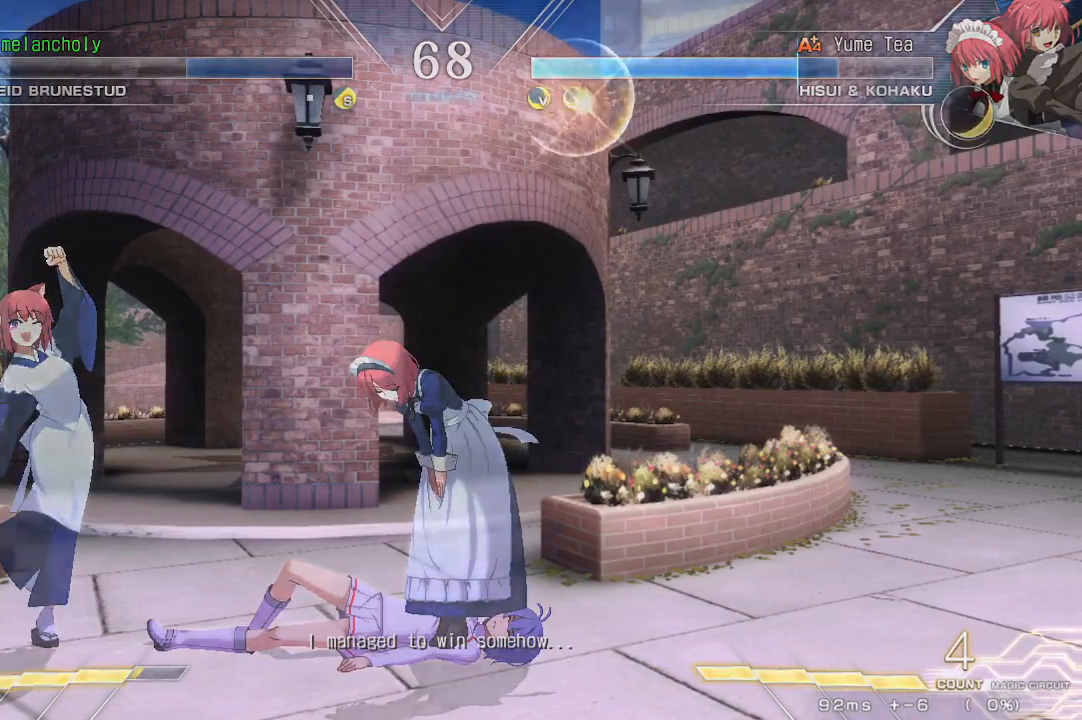
Gameplay with a controller (arcade stick); each line is a JSON object with the inputs held at the frame after it. "events" lists button and stick changes between this image and that frame as [ms after this image, input, new state], when the widget could be followed in between. Not read: DPAD_RIGHT L3 R3 other_buttons.
{"buttons": [], "events": [[250, "CROSS", "down"], [367, "CROSS", "up"]]}
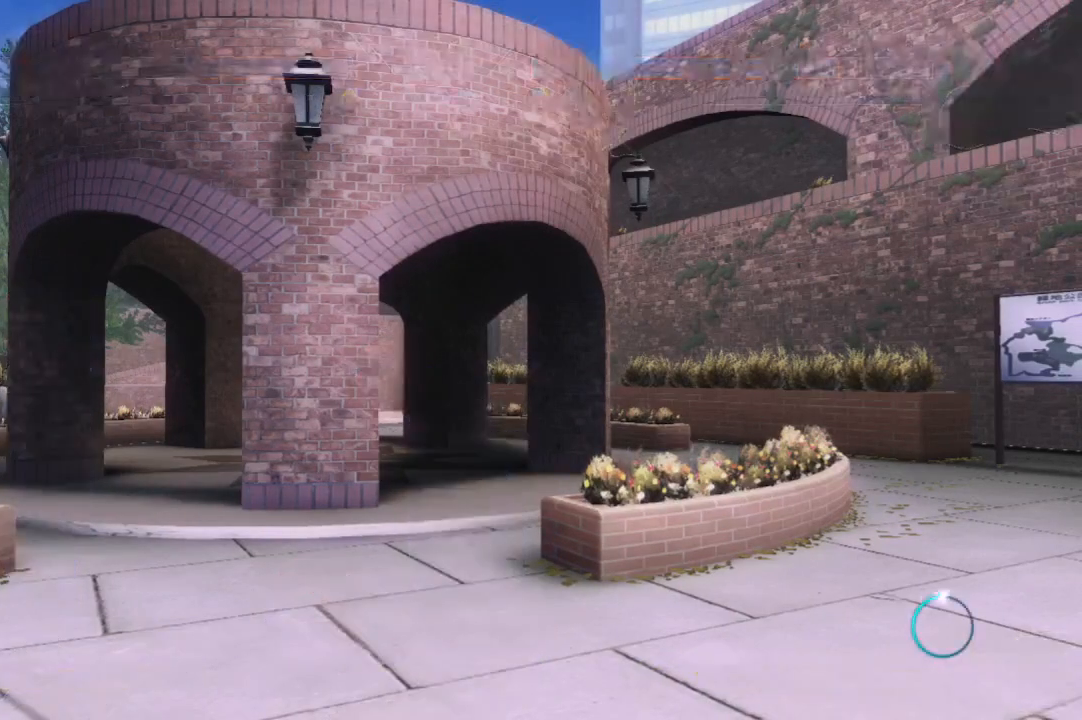
{"buttons": [], "events": []}
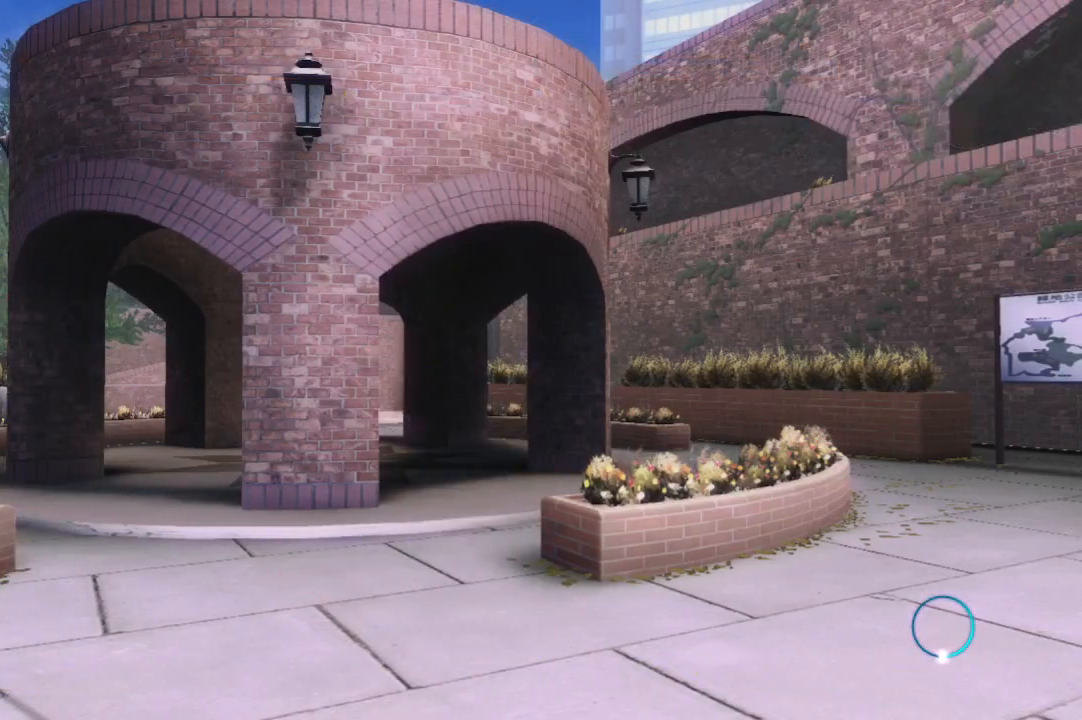
{"buttons": [], "events": []}
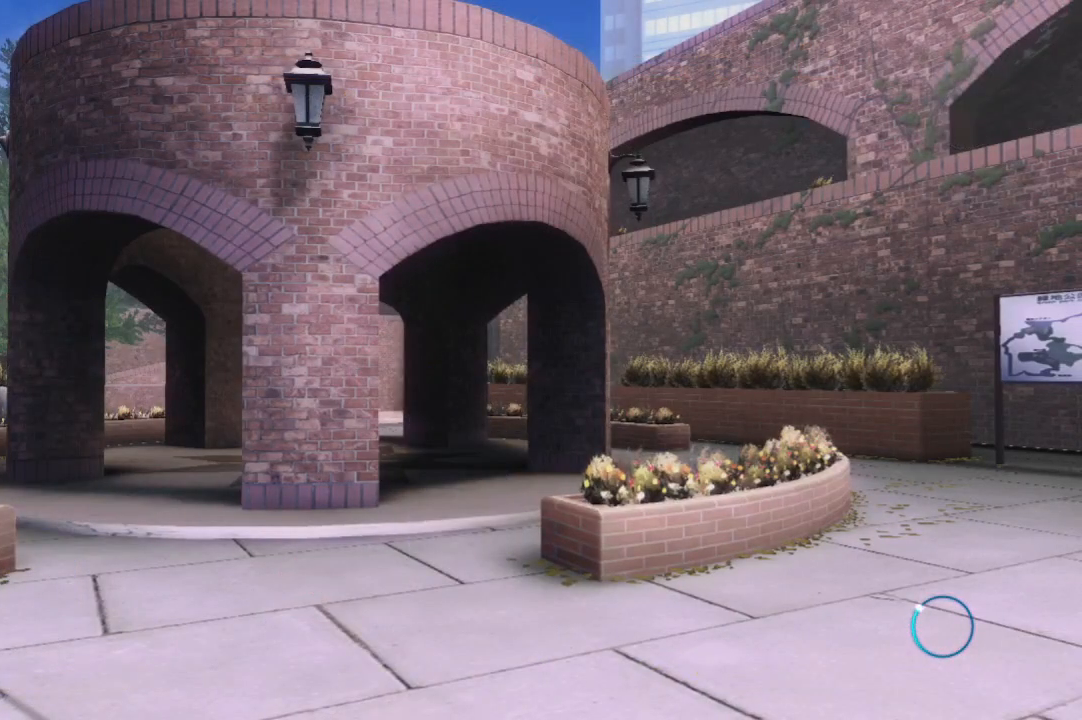
{"buttons": [], "events": []}
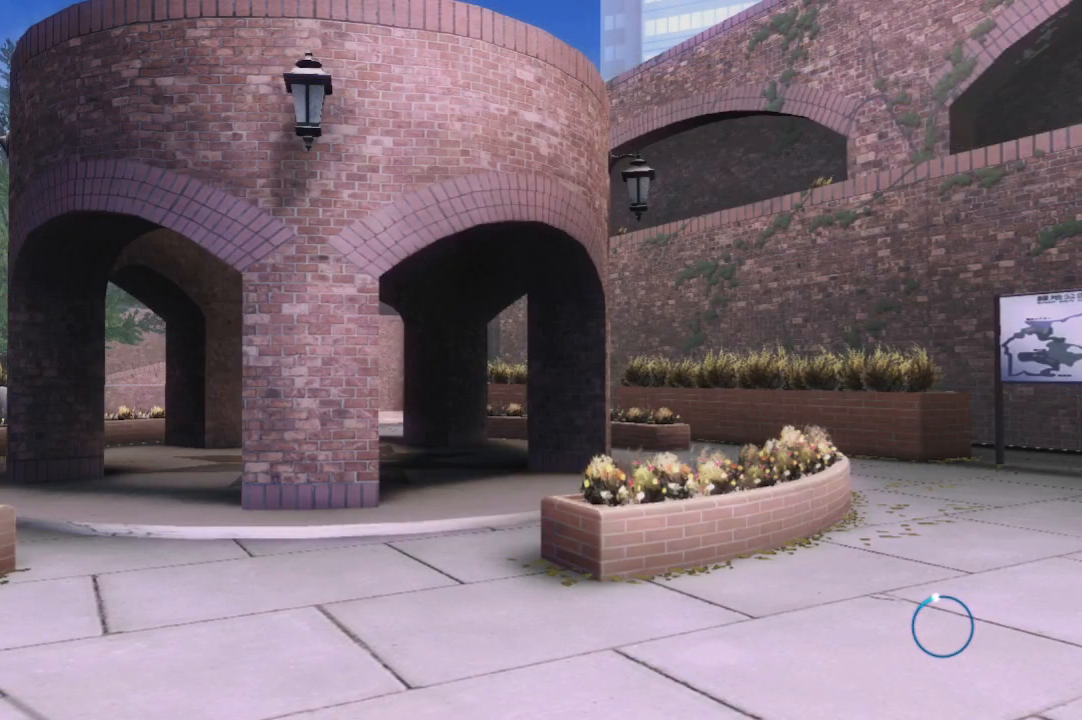
{"buttons": [], "events": []}
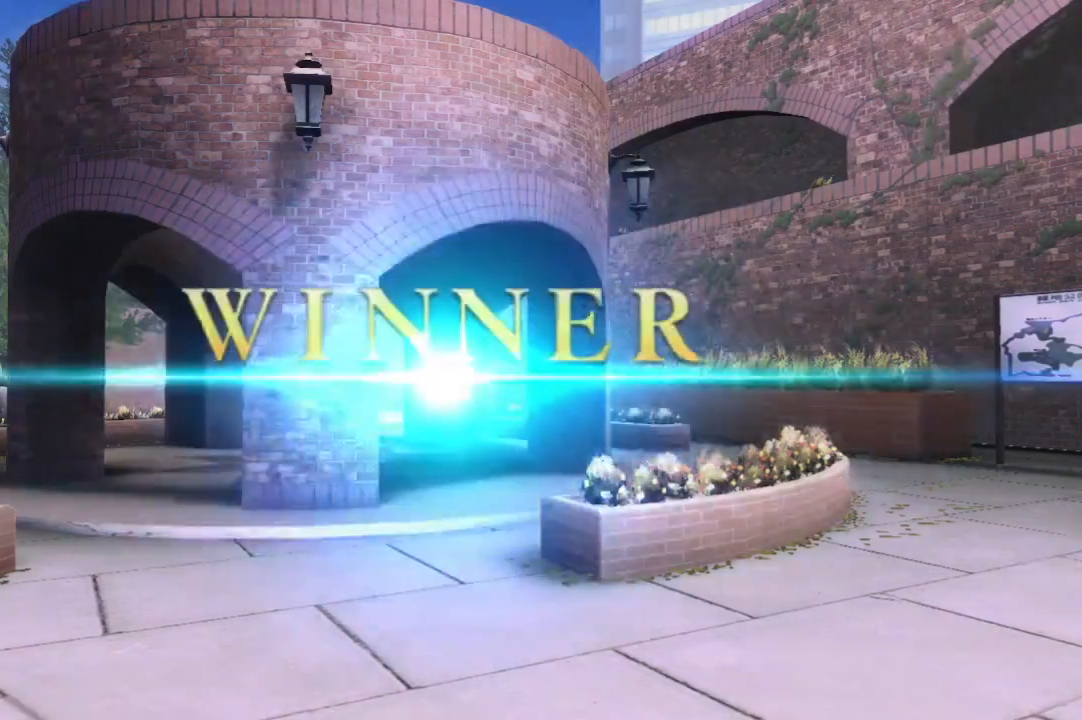
{"buttons": [], "events": [[167, "CROSS", "down"], [267, "CROSS", "up"]]}
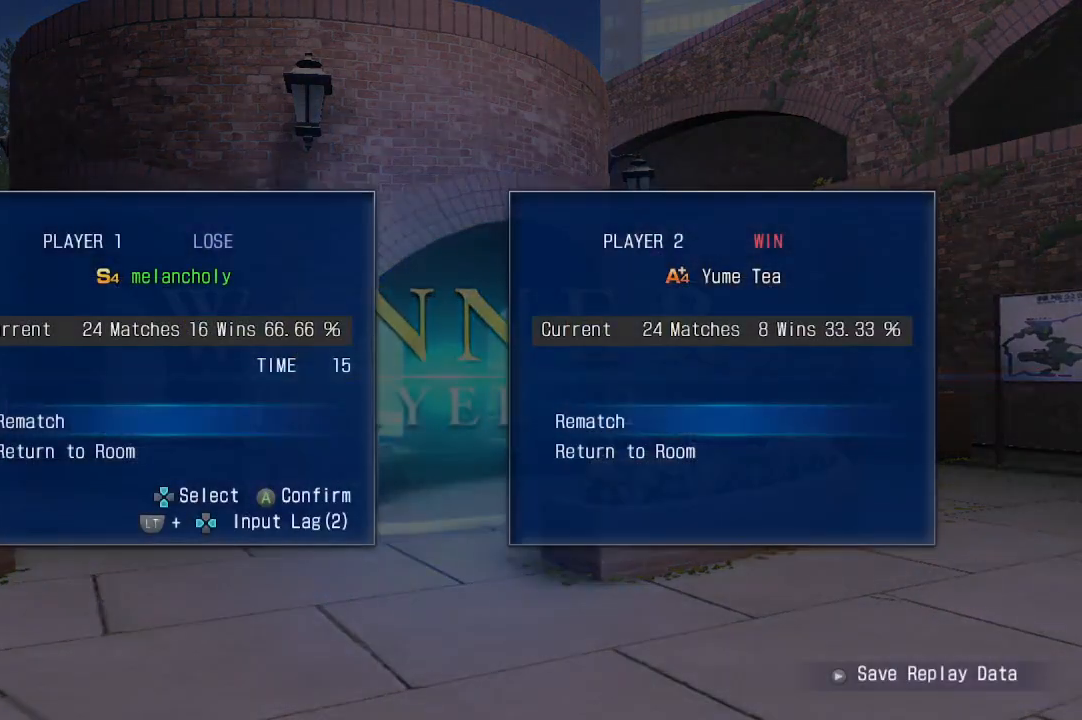
{"buttons": ["CROSS"], "events": [[483, "CROSS", "down"]]}
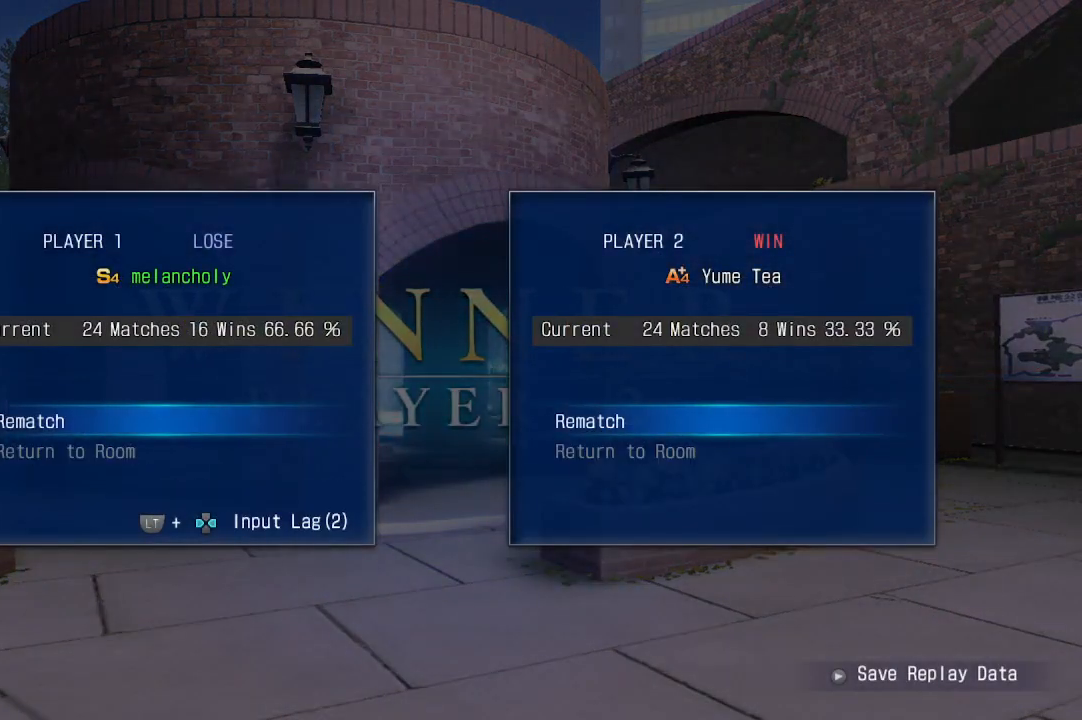
{"buttons": [], "events": [[100, "CROSS", "up"]]}
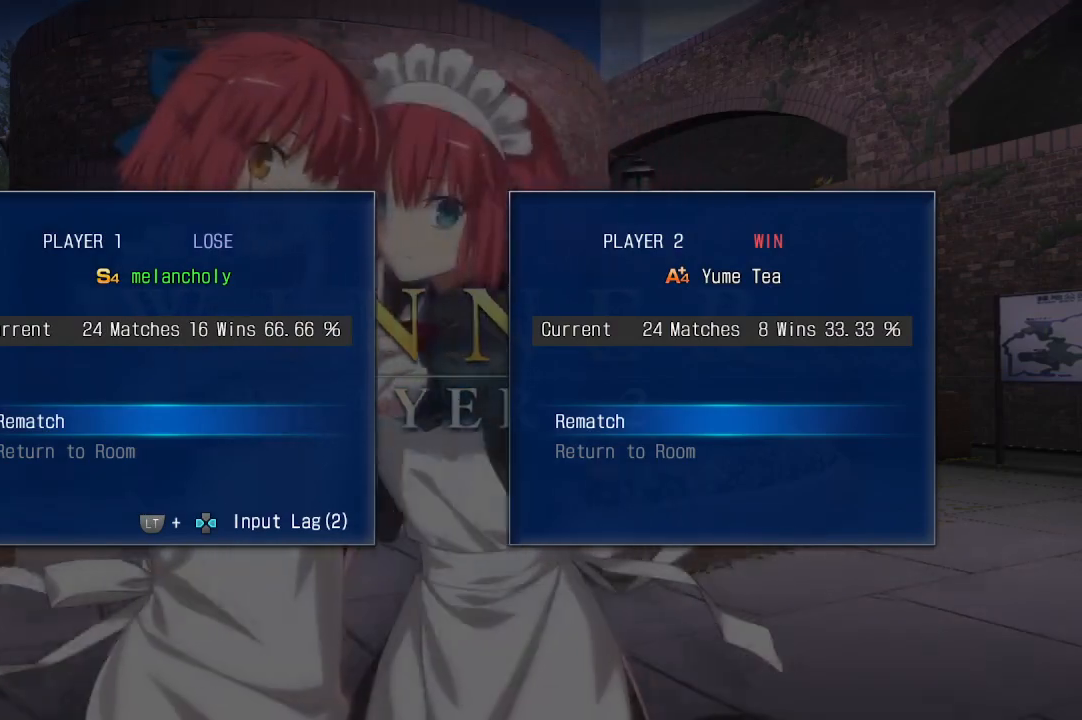
{"buttons": [], "events": []}